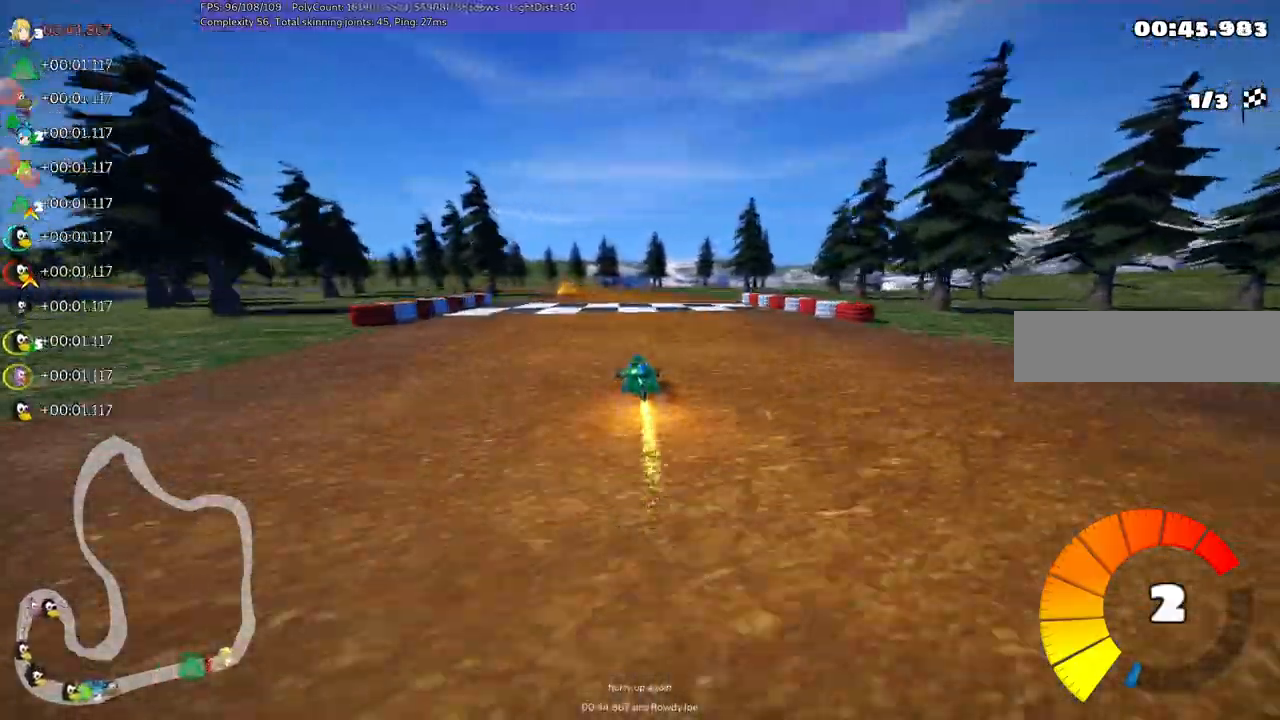
Gameplay with keyboard; each line is a JSON object with the keys held at the frame after it. "events" lists presses ("down") and releases ("up") of ".", "/", "alt_r", "b", "c", "comma", "ctrl_r", "d", "down", "f", "g", "h", "j", "k", "l", "left", "m", "n", "quote", "return", "right", "semicolon", "shift_r", "space", "super", "up" and "v" between this image and that frame as [ms after this image, input, new state], when the widget could be followed in between. No other keys are recorded. Mouse input is not recorded.
{"keys": ["left", "m", "right", "up"], "events": [[183, "left", "down"], [233, "left", "up"], [417, "left", "down"]]}
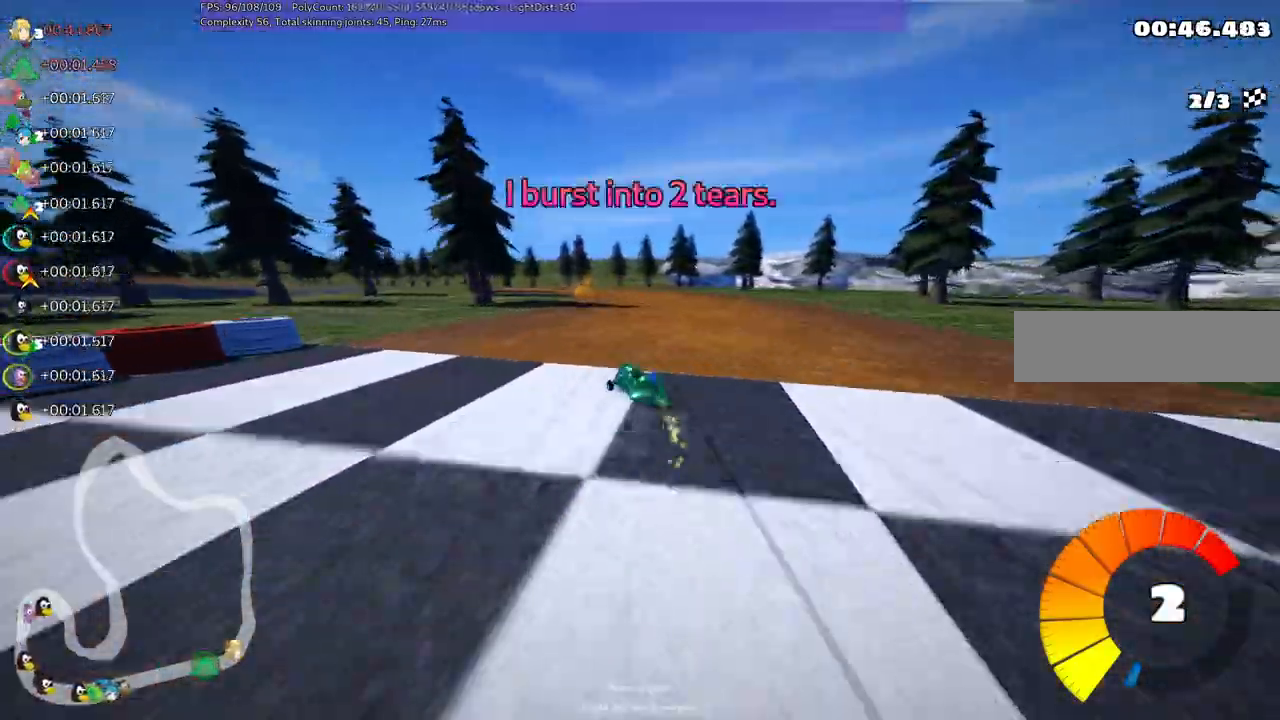
{"keys": ["left", "m", "right", "up"], "events": [[50, "left", "up"], [200, "left", "down"], [333, "left", "up"], [483, "left", "down"]]}
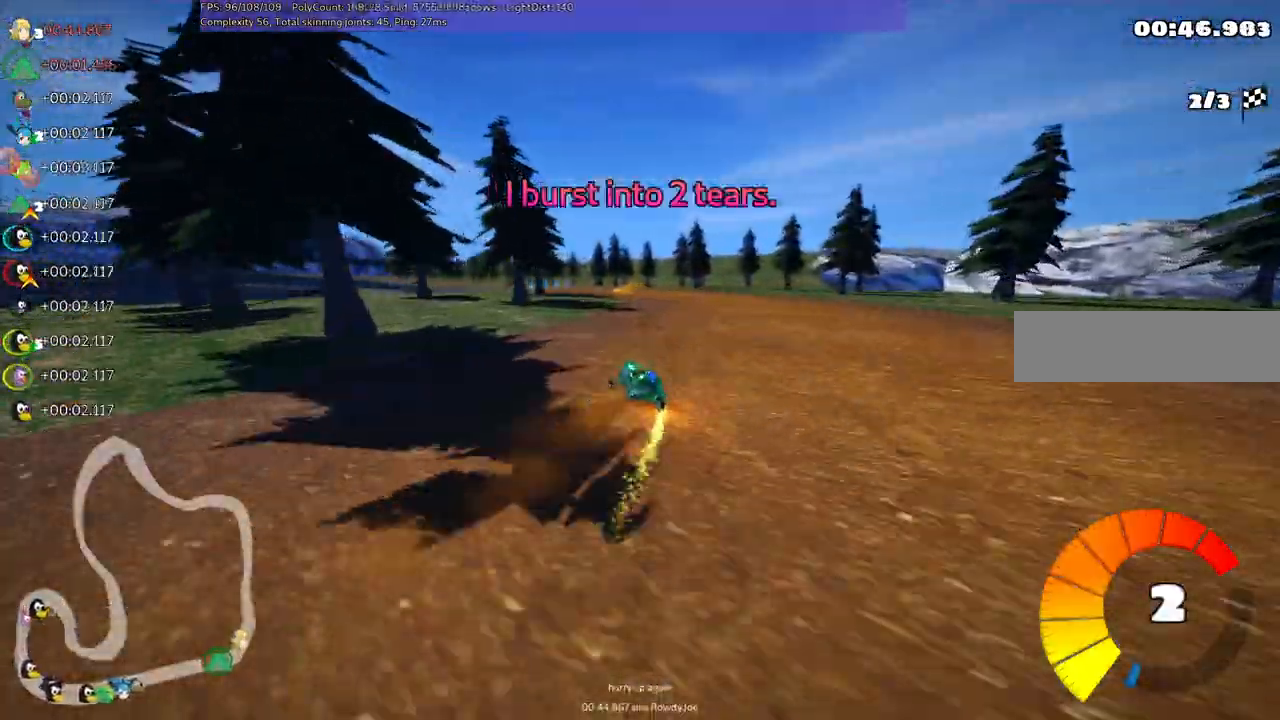
{"keys": ["m", "right", "up"], "events": [[217, "left", "up"], [300, "left", "down"], [433, "left", "up"]]}
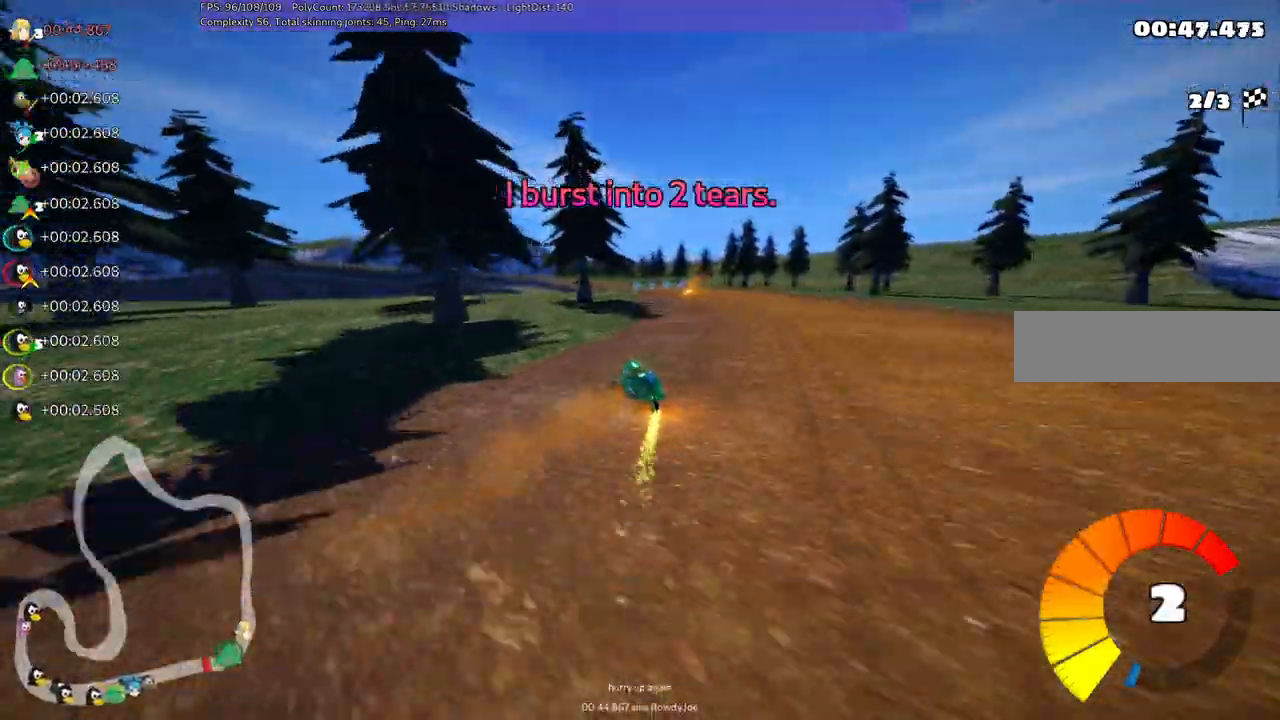
{"keys": ["m", "right", "up"], "events": [[83, "left", "down"], [233, "left", "up"]]}
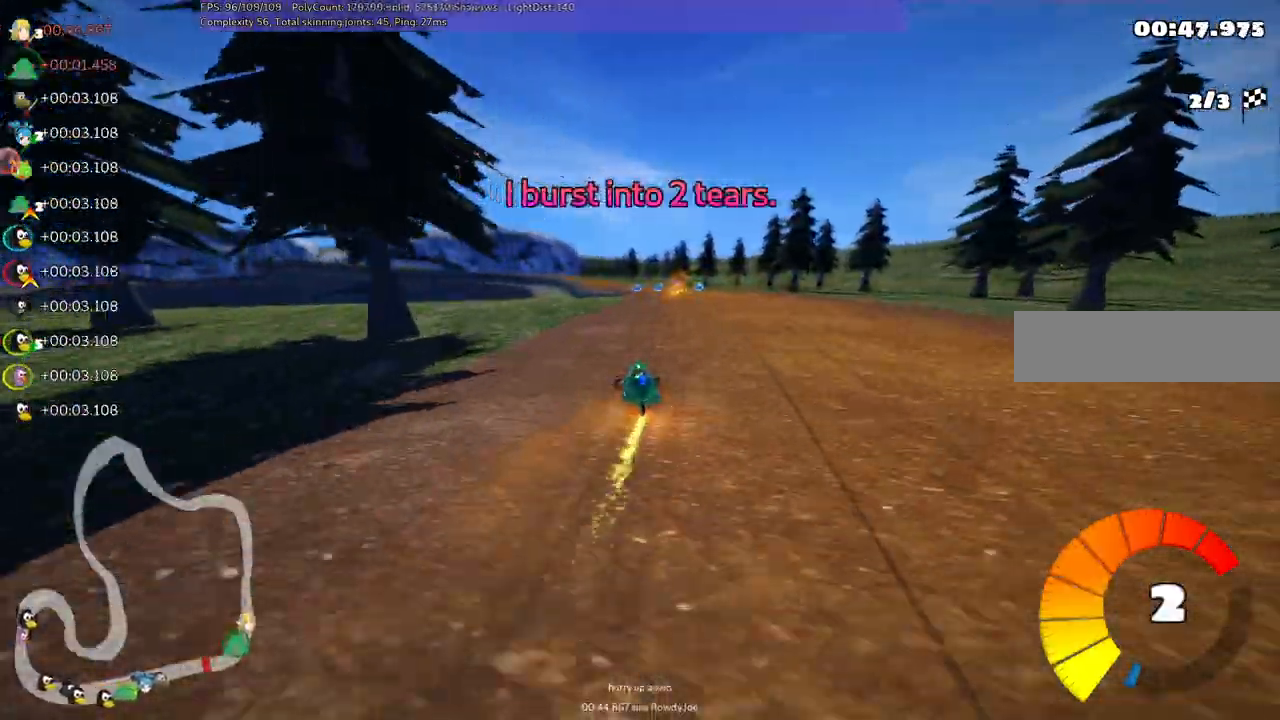
{"keys": ["m", "right", "up"], "events": [[100, "left", "down"], [183, "left", "up"], [333, "left", "down"], [433, "left", "up"]]}
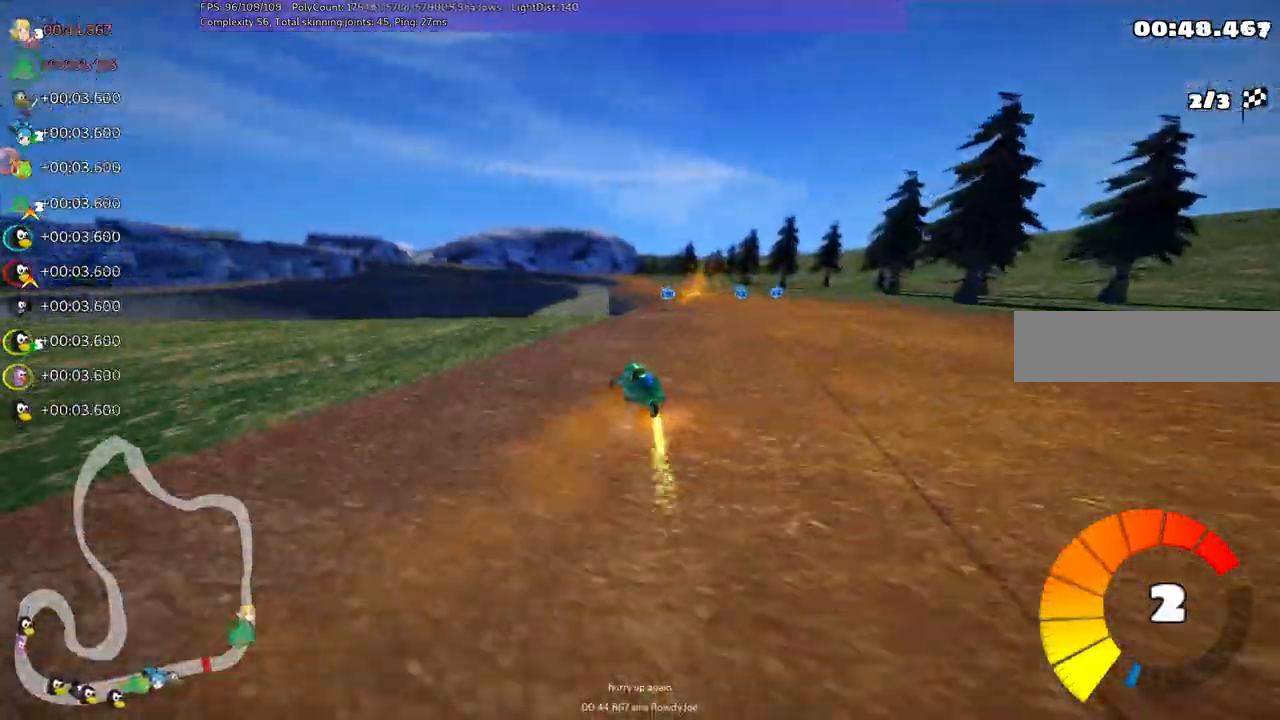
{"keys": ["m", "right", "up"], "events": []}
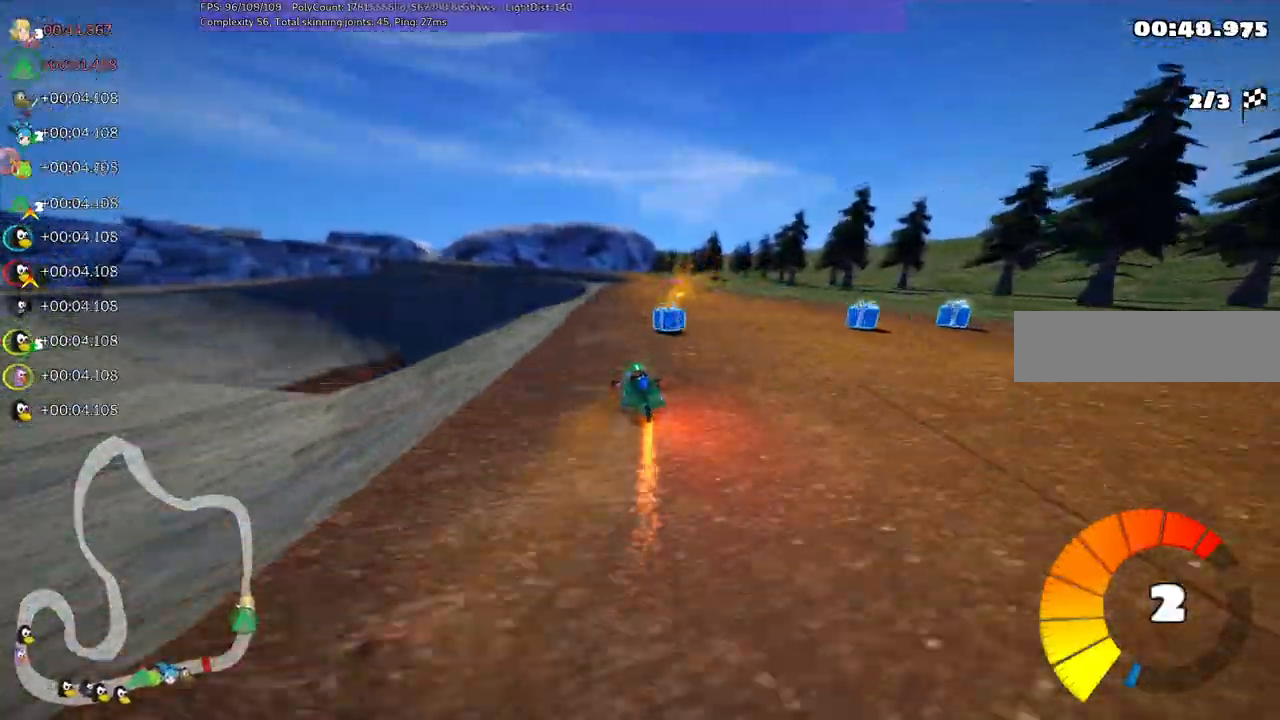
{"keys": ["up"], "events": [[267, "n", "down"], [300, "m", "up"], [450, "n", "up"], [450, "right", "up"]]}
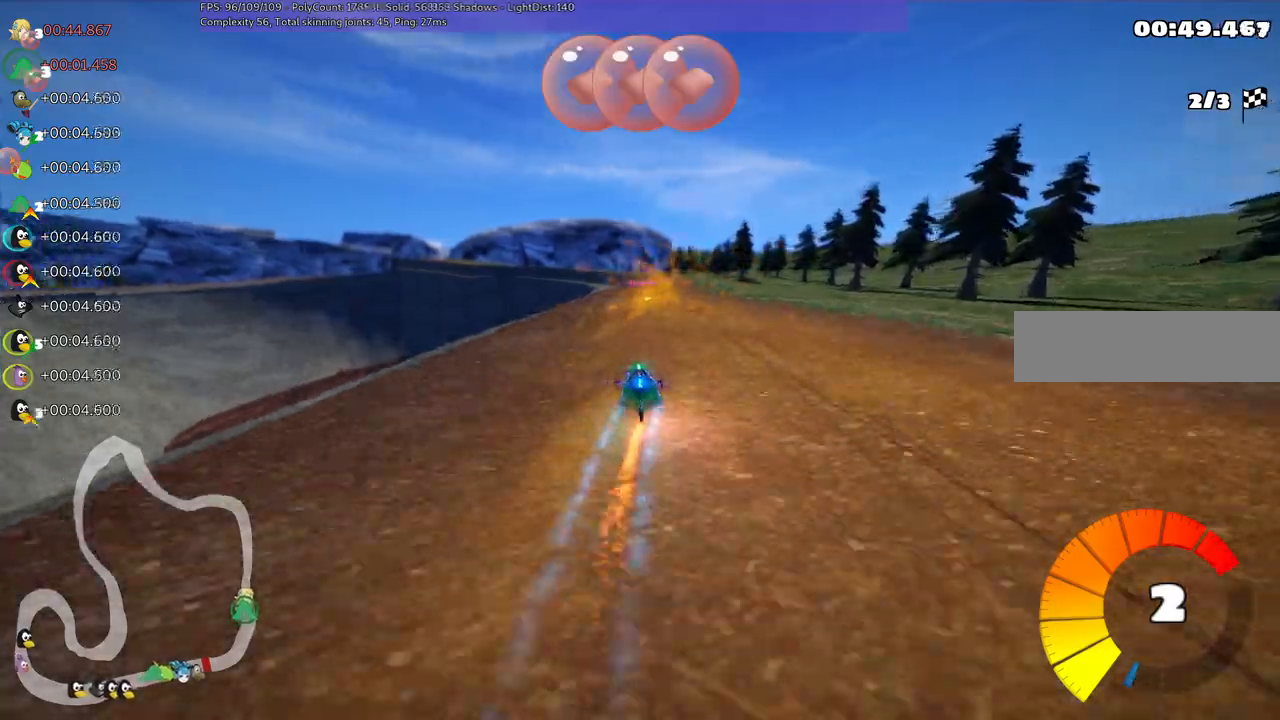
{"keys": ["right", "up"], "events": [[183, "space", "down"], [317, "space", "up"], [467, "right", "down"]]}
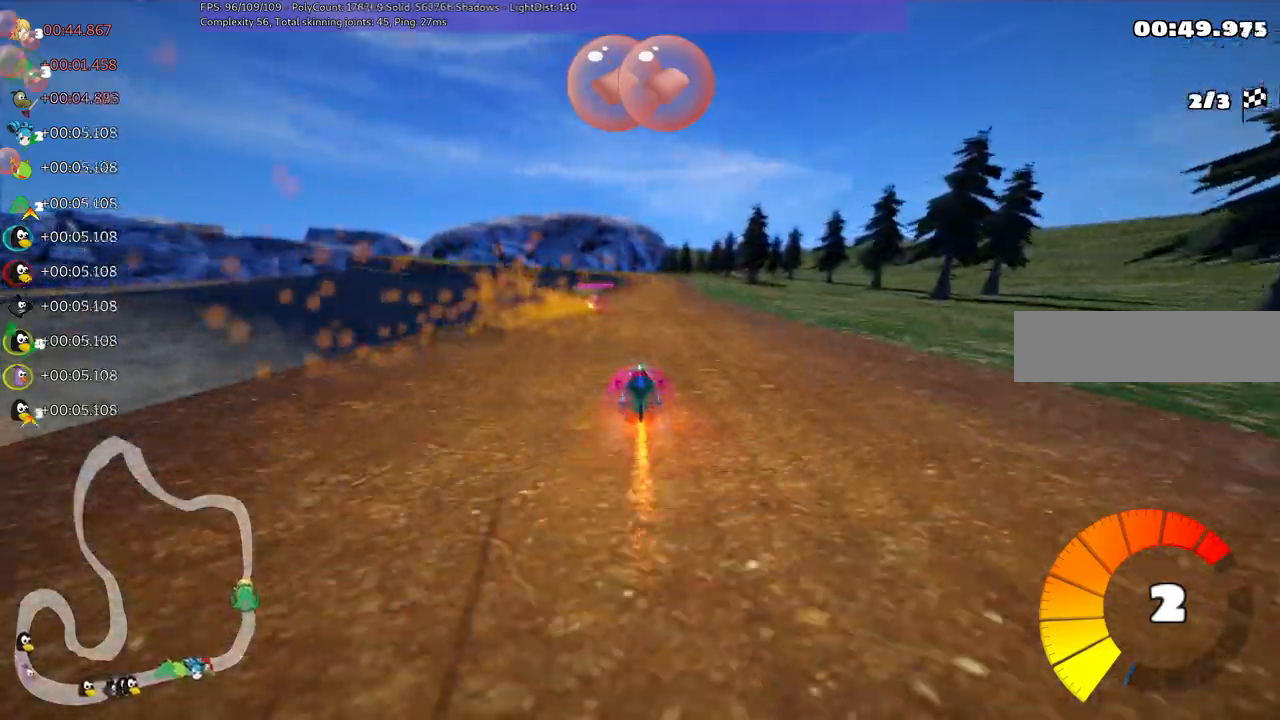
{"keys": ["m", "right", "up"], "events": [[333, "right", "up"], [383, "left", "down"], [383, "m", "down"], [433, "right", "down"], [467, "left", "up"]]}
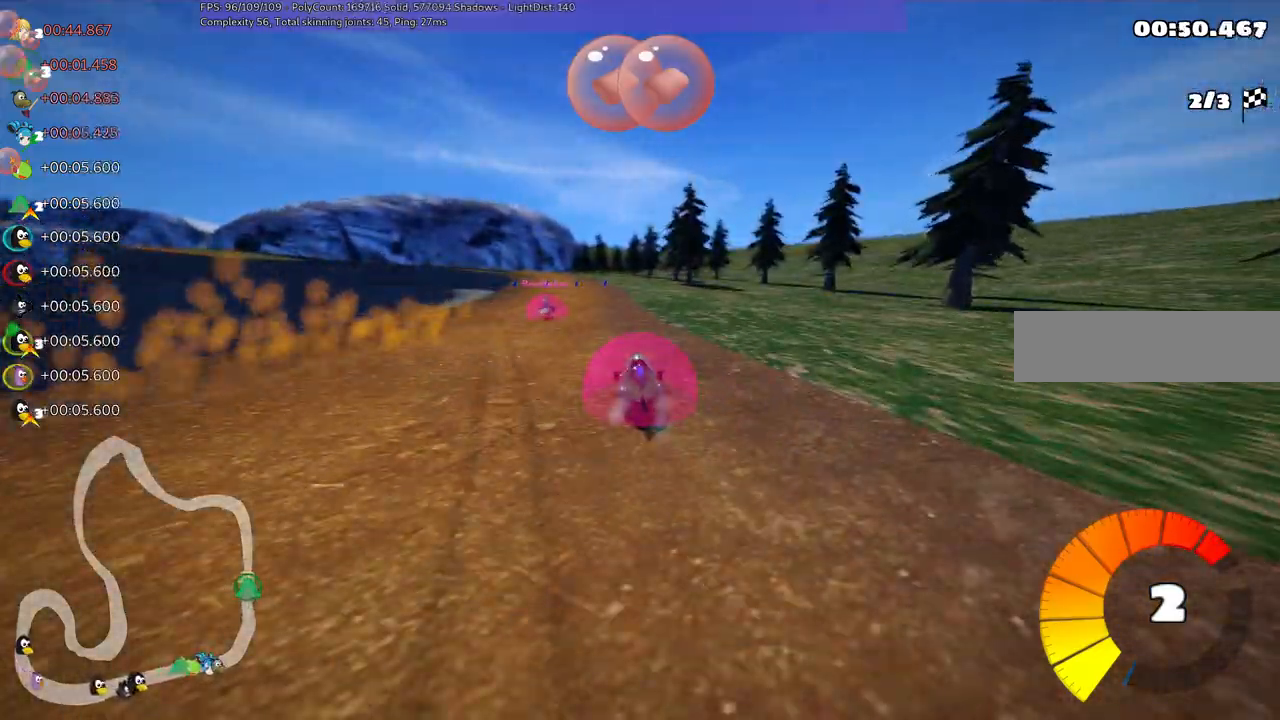
{"keys": ["m", "right", "up"], "events": []}
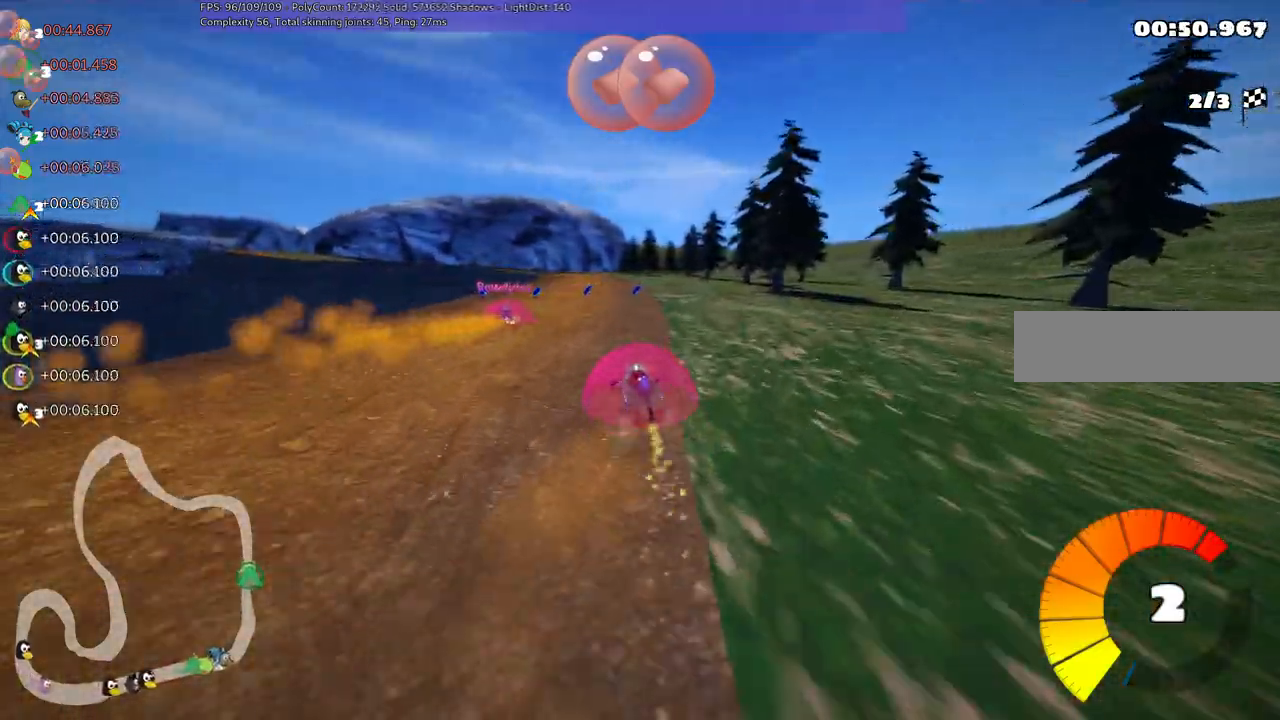
{"keys": ["m", "right", "up"], "events": [[33, "n", "down"], [217, "n", "up"], [317, "left", "down"], [400, "left", "up"]]}
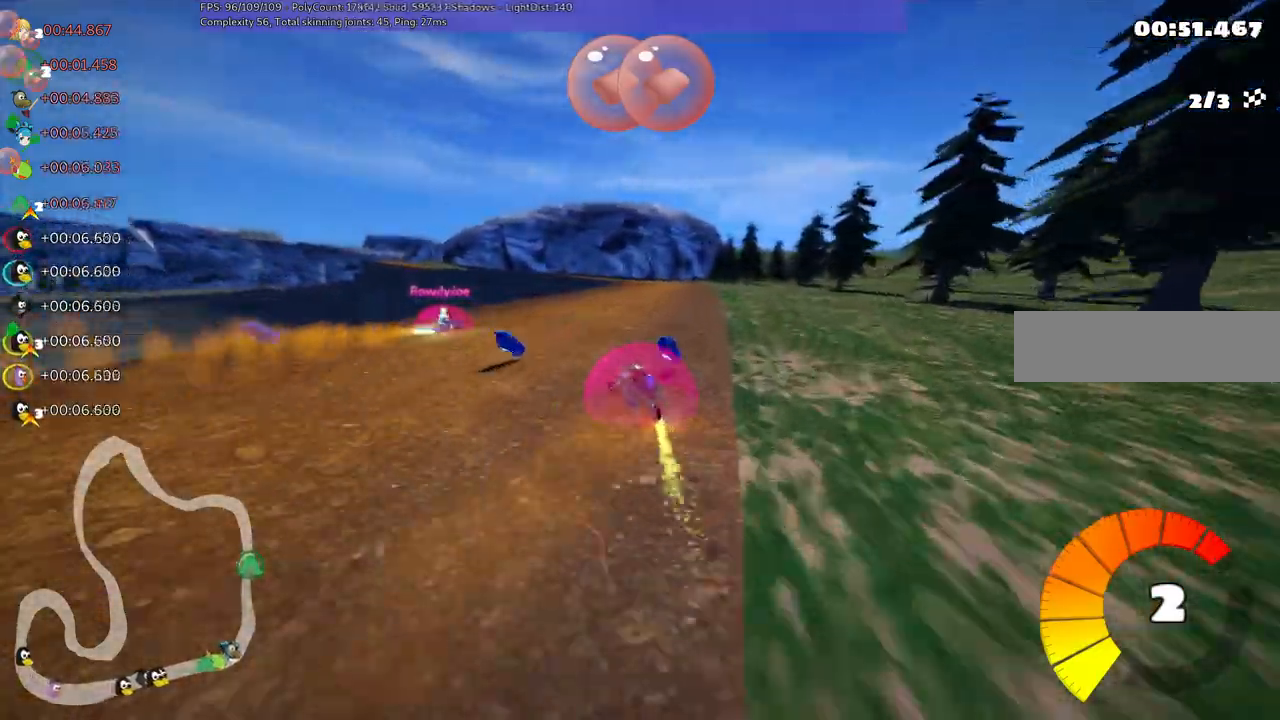
{"keys": ["m", "right", "up"], "events": [[283, "n", "down"], [417, "n", "up"]]}
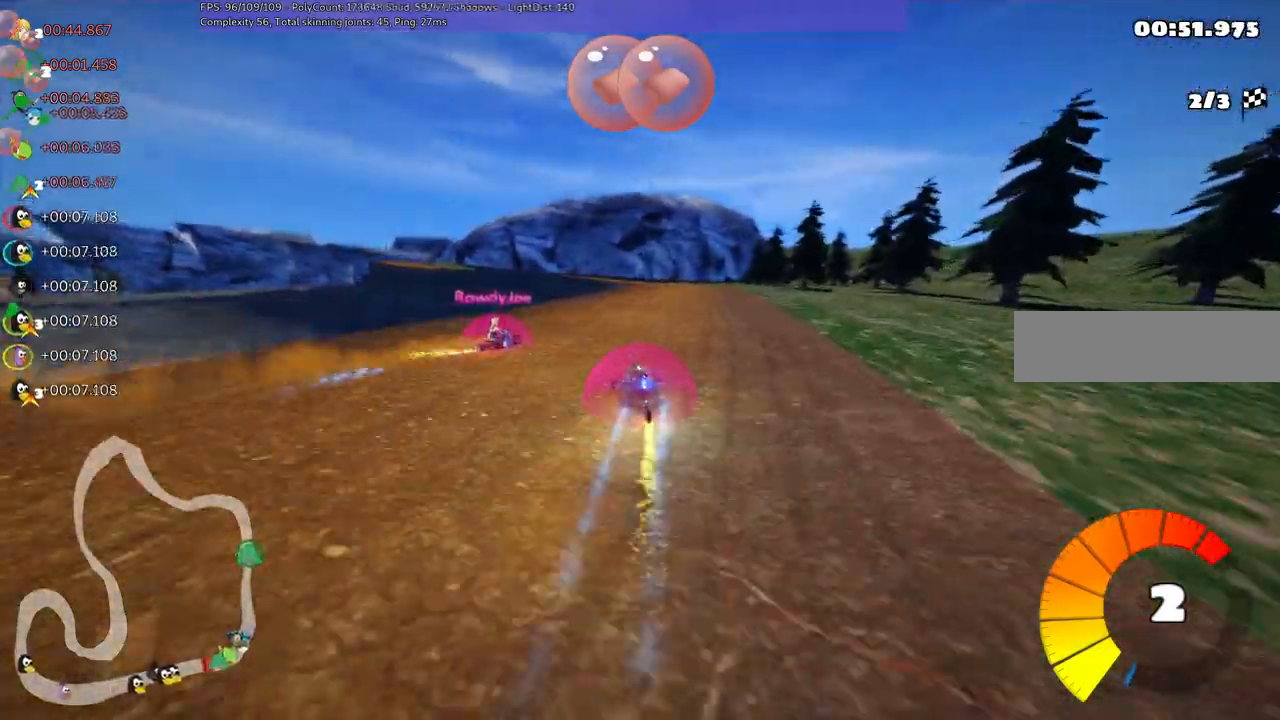
{"keys": ["m", "right", "up"], "events": []}
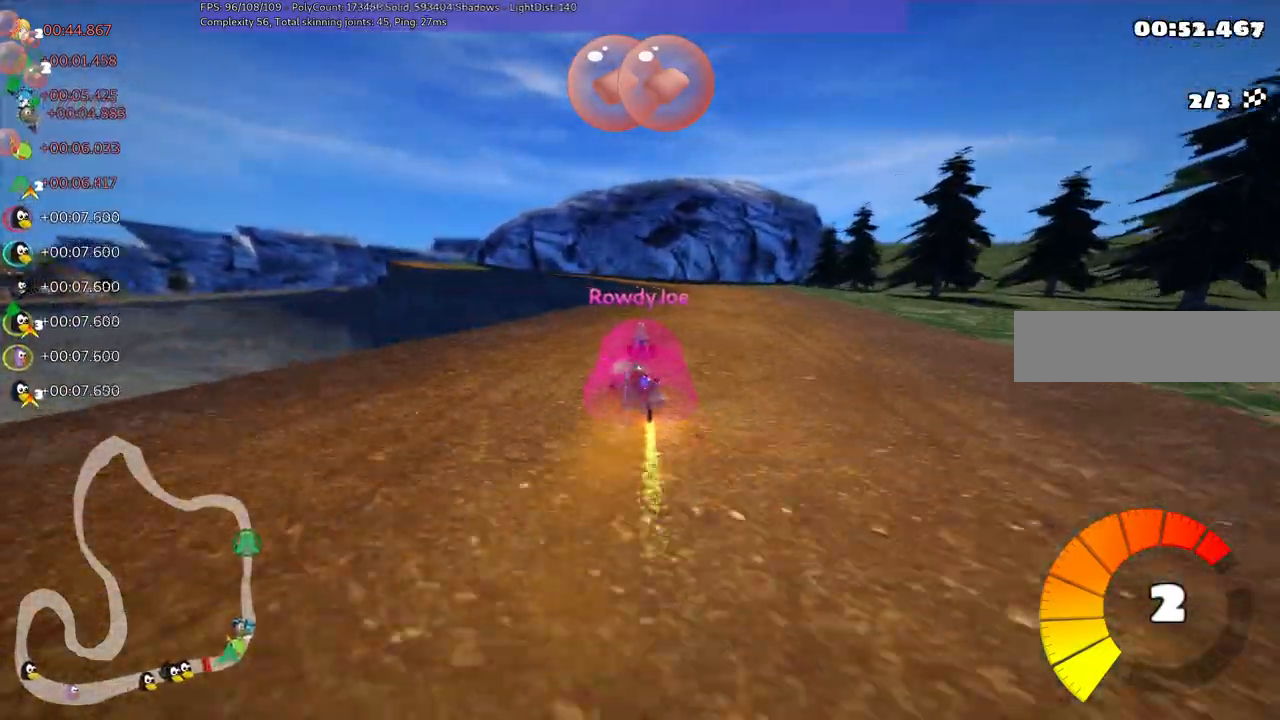
{"keys": ["m", "right", "up"], "events": []}
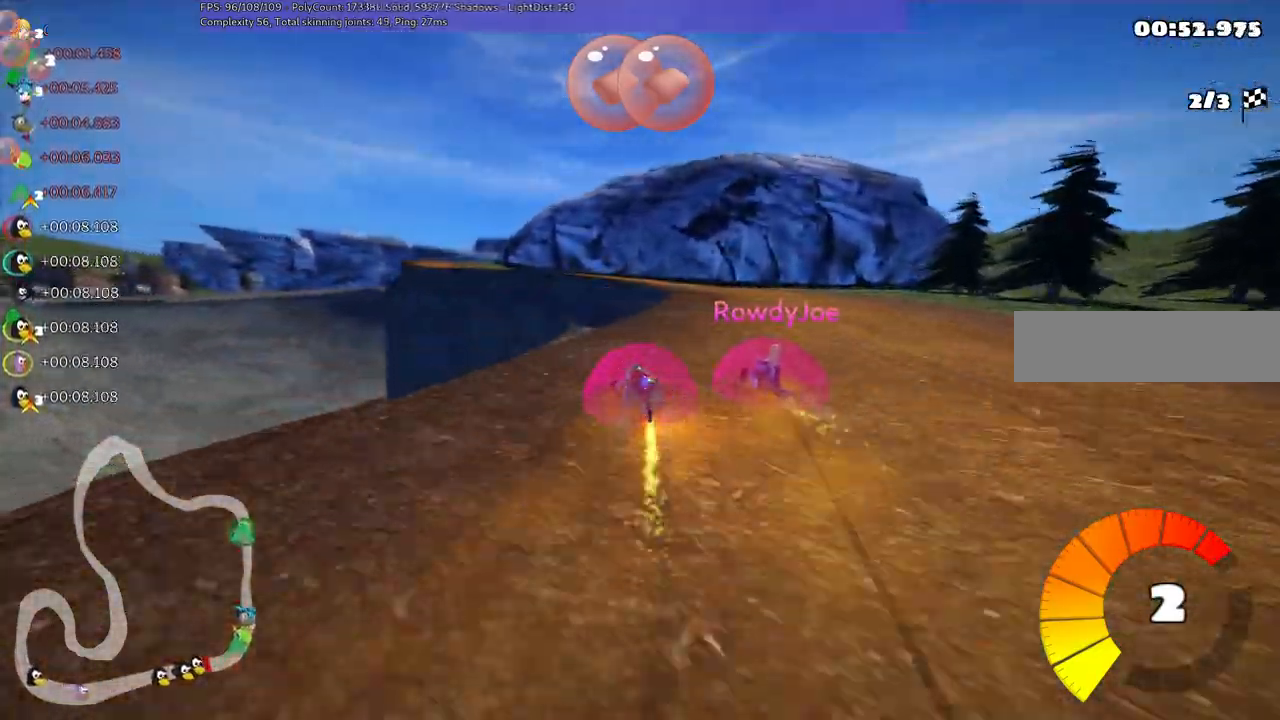
{"keys": ["up"], "events": [[183, "m", "up"], [183, "n", "down"], [417, "right", "up"], [467, "n", "up"]]}
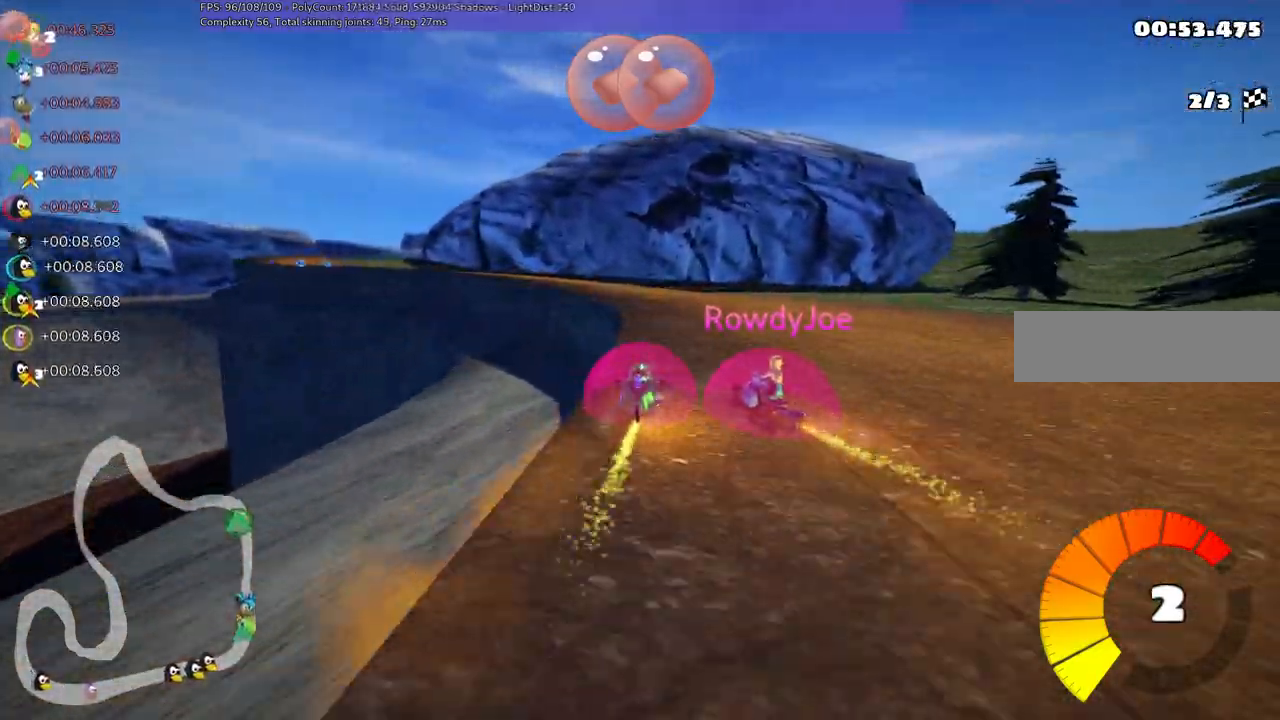
{"keys": ["left", "m", "up"], "events": [[50, "left", "down"], [150, "m", "down"]]}
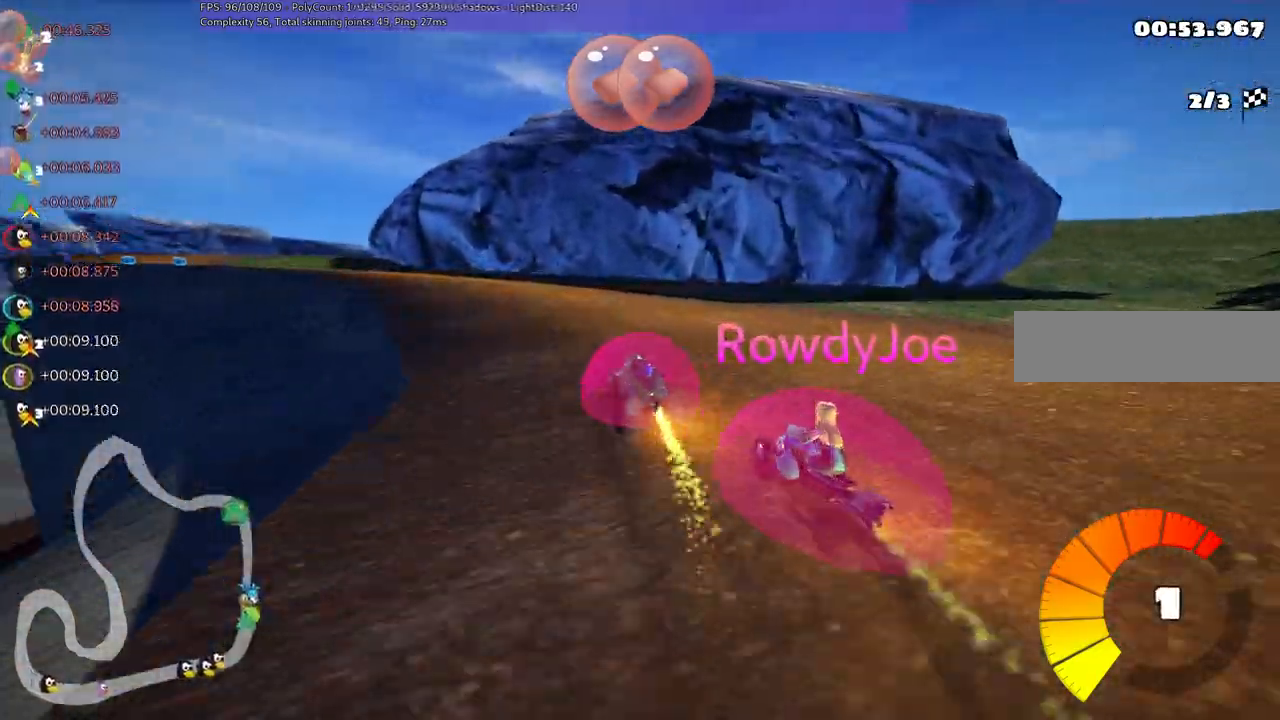
{"keys": ["left", "m", "up"], "events": []}
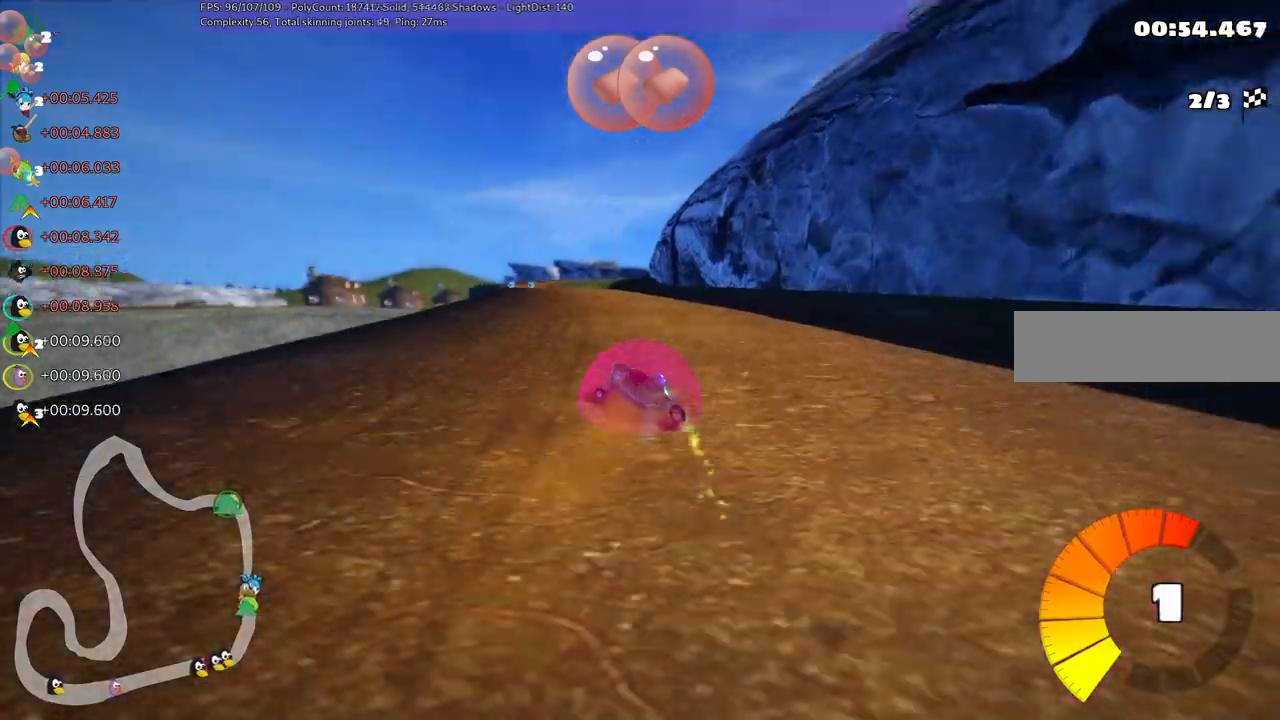
{"keys": ["m", "n", "right", "up"], "events": [[317, "left", "up"], [317, "right", "down"], [417, "n", "down"]]}
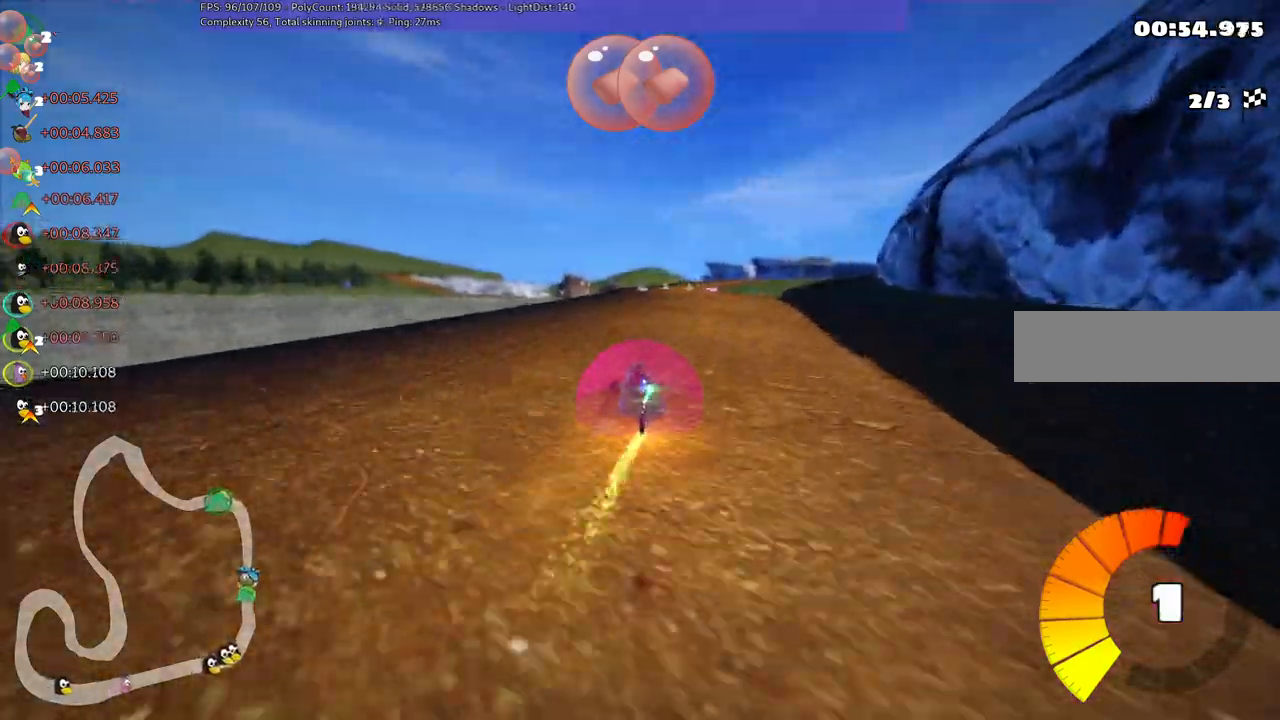
{"keys": ["up"], "events": [[50, "m", "up"], [150, "n", "up"], [200, "right", "up"]]}
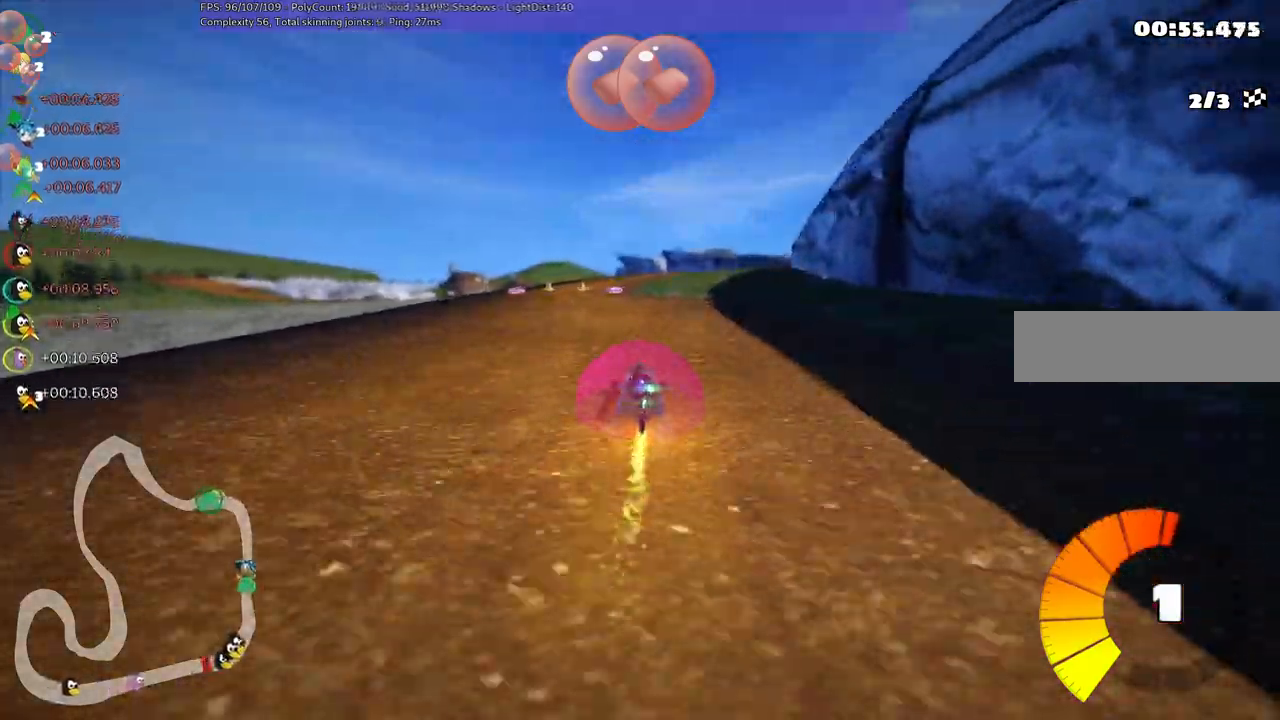
{"keys": ["left", "m", "right", "up"], "events": [[100, "left", "down"], [400, "left", "up"], [400, "m", "down"], [400, "right", "down"], [483, "left", "down"]]}
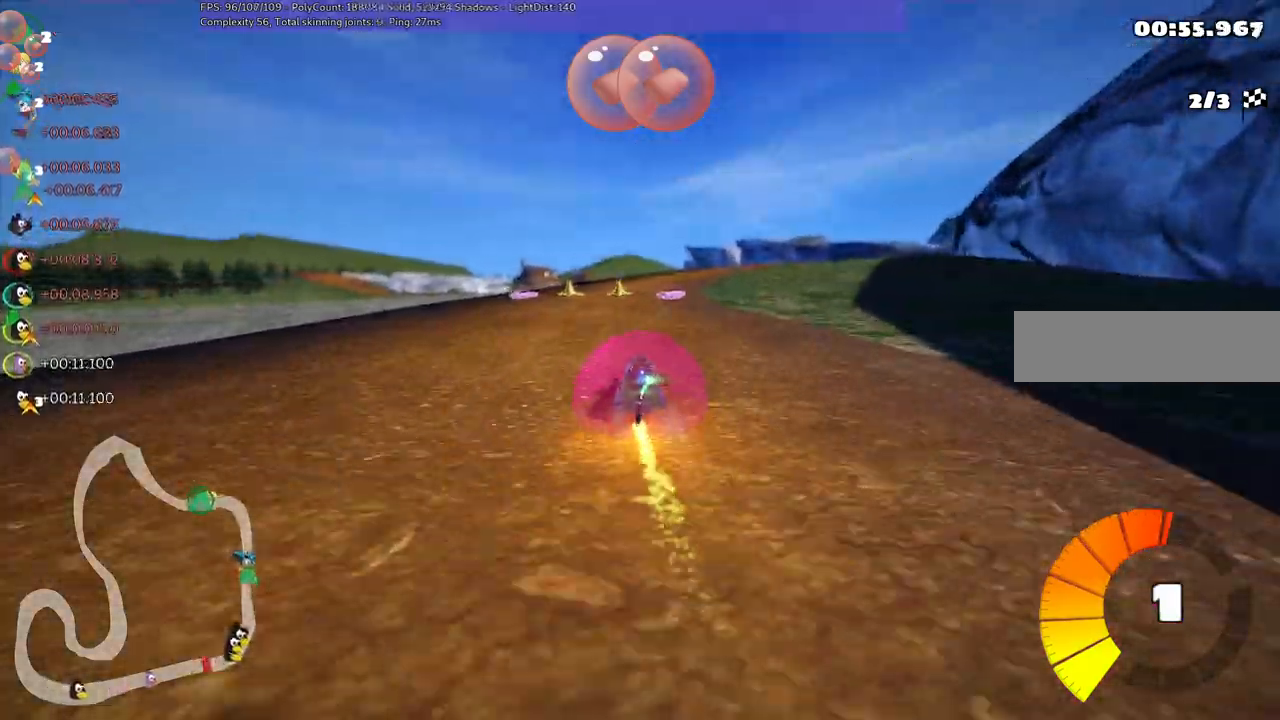
{"keys": ["left", "m", "right", "up"], "events": [[83, "right", "up"], [217, "right", "down"], [317, "right", "up"], [500, "right", "down"]]}
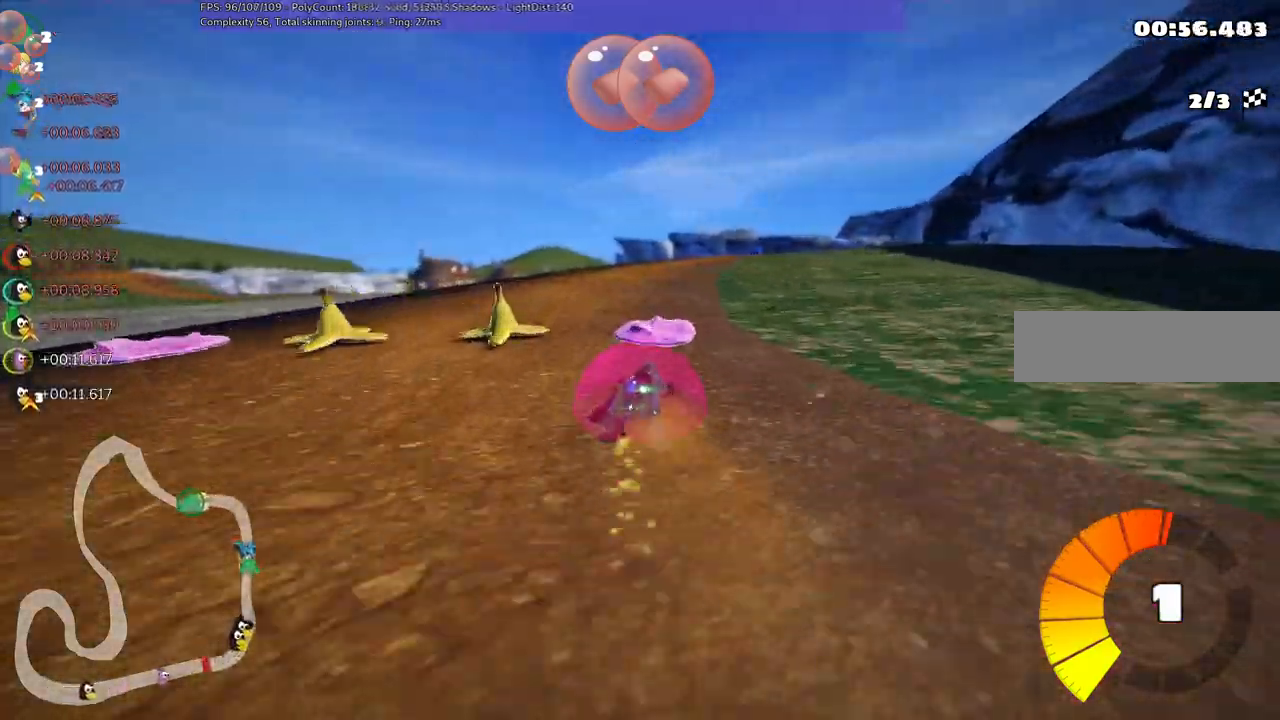
{"keys": ["left", "m", "up"], "events": [[100, "right", "up"], [283, "right", "down"], [467, "right", "up"]]}
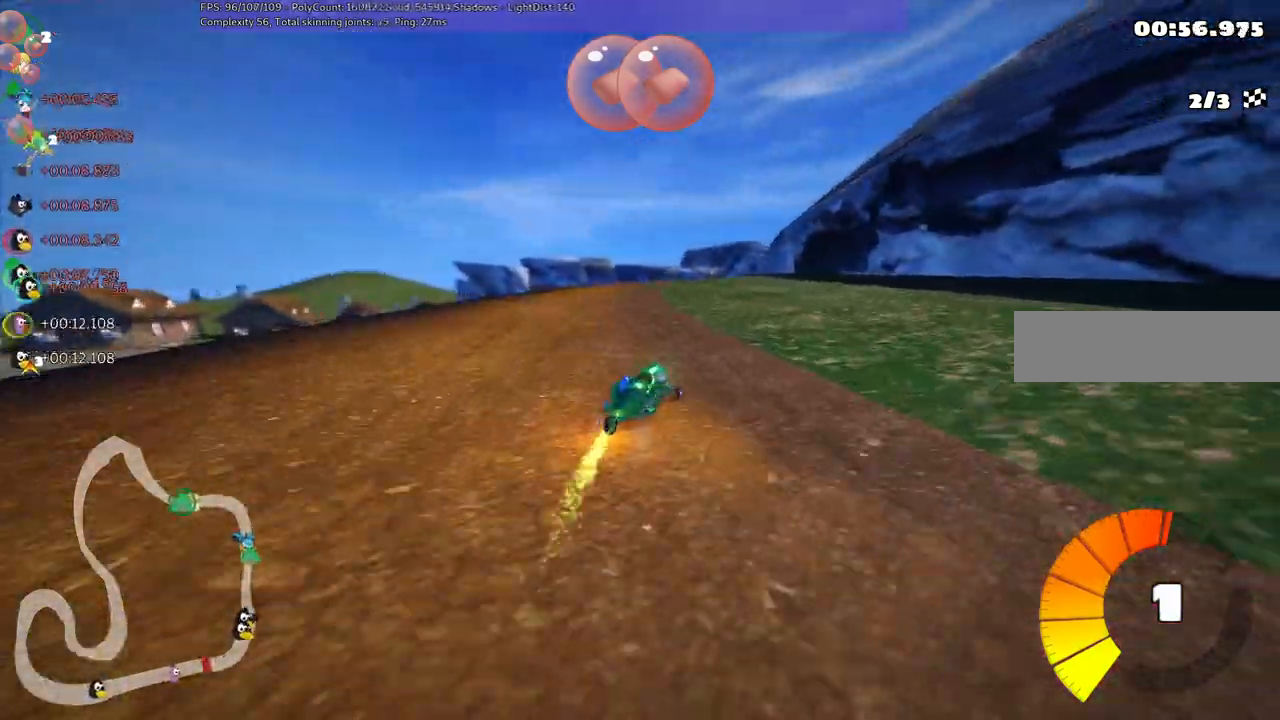
{"keys": ["left", "m", "up"], "events": []}
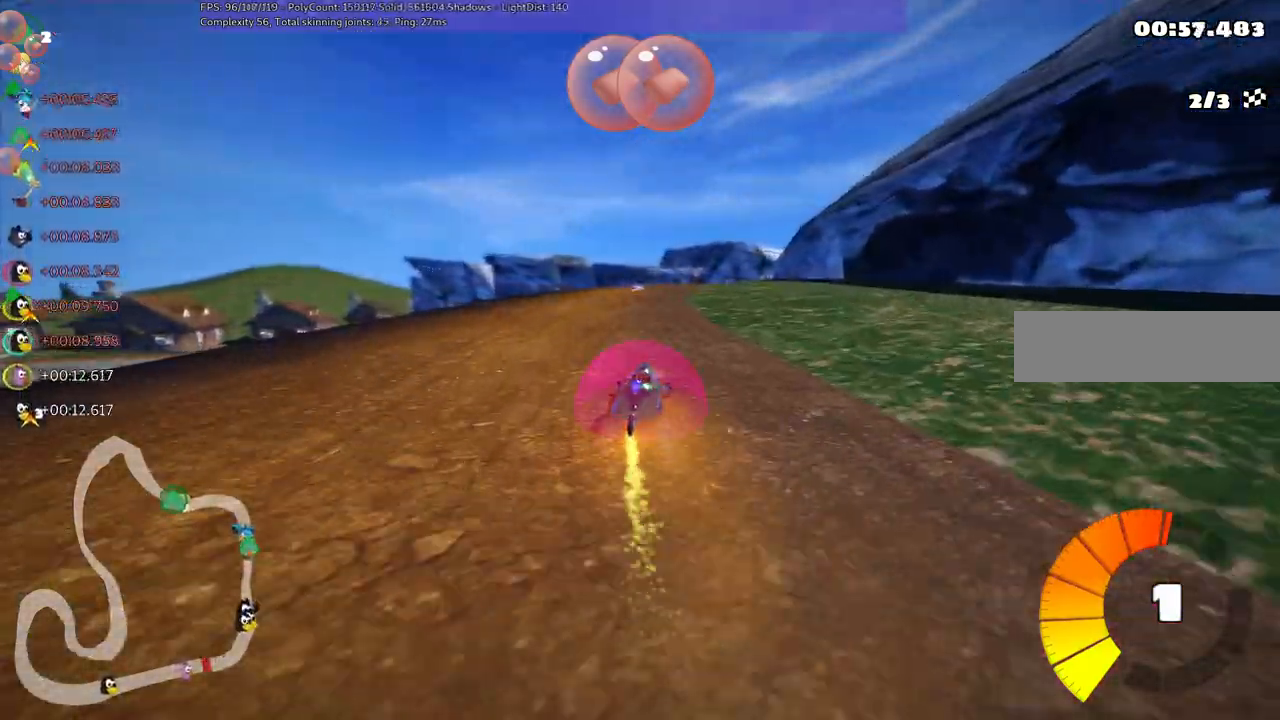
{"keys": ["left", "m", "up"], "events": []}
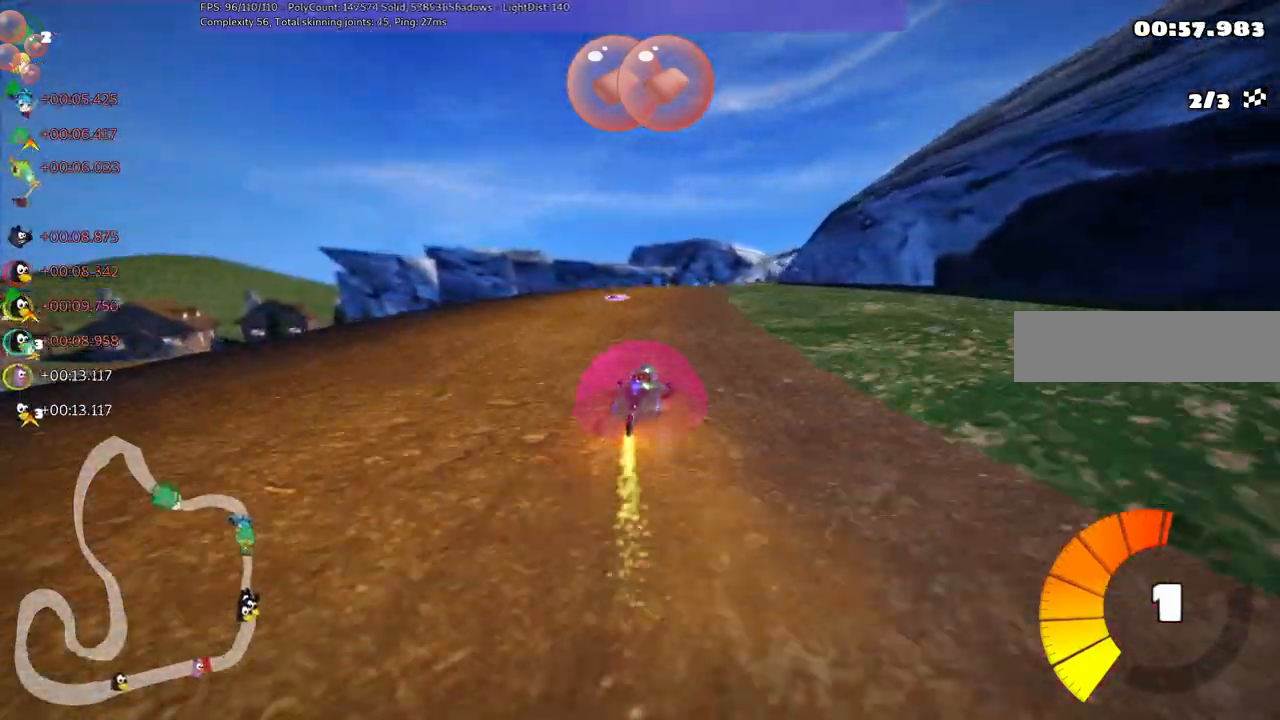
{"keys": ["left", "m", "up"], "events": [[267, "right", "down"], [417, "right", "up"]]}
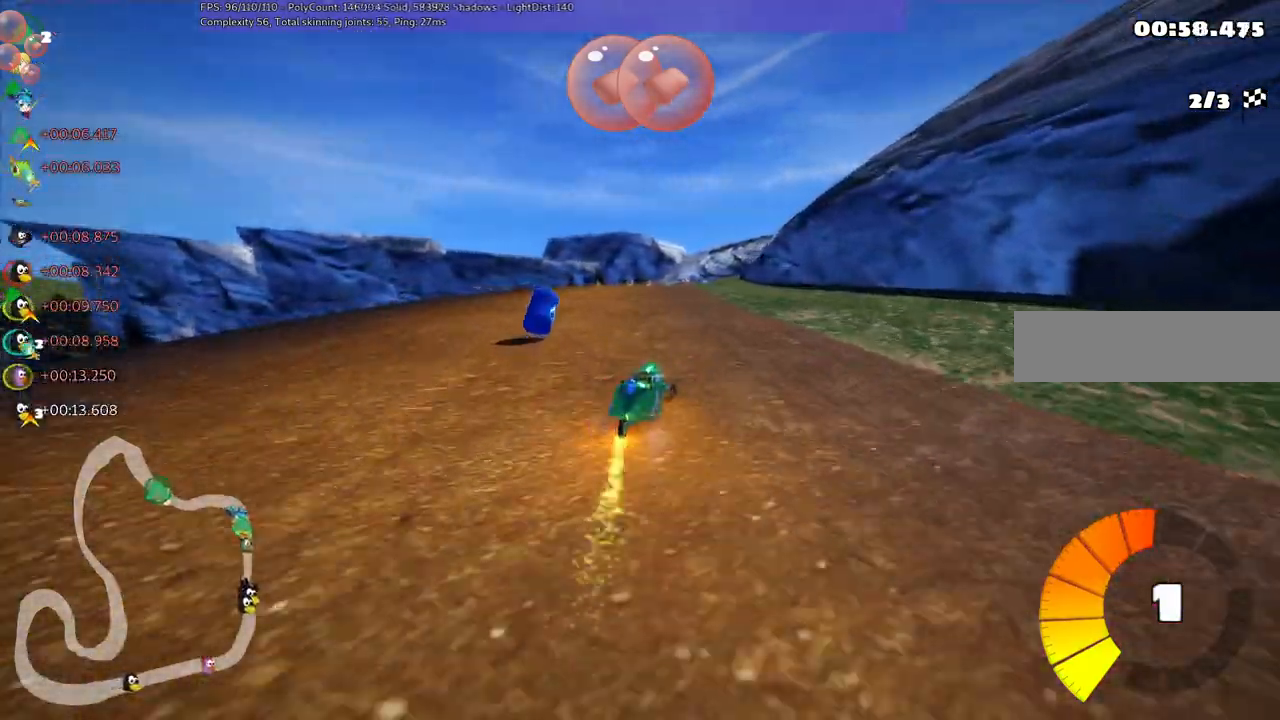
{"keys": ["left", "m", "up"], "events": []}
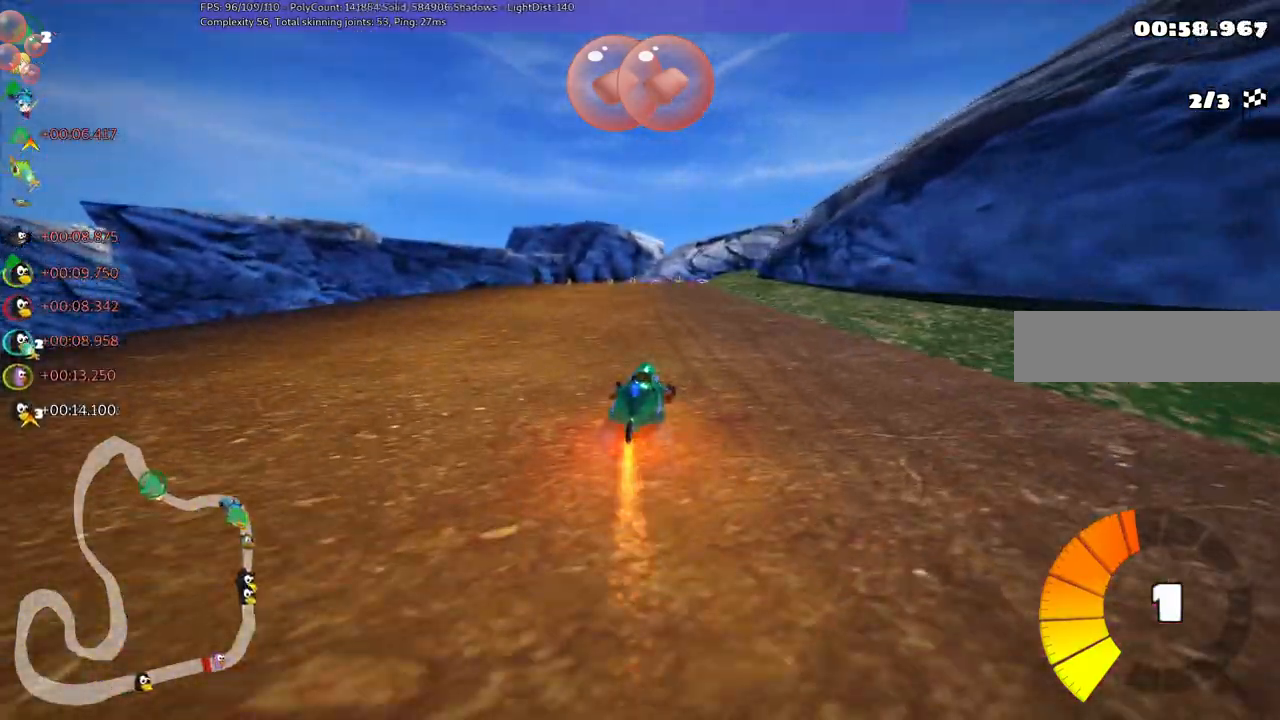
{"keys": ["right", "up"], "events": [[33, "n", "down"], [133, "m", "up"], [217, "left", "up"], [300, "n", "up"], [450, "right", "down"]]}
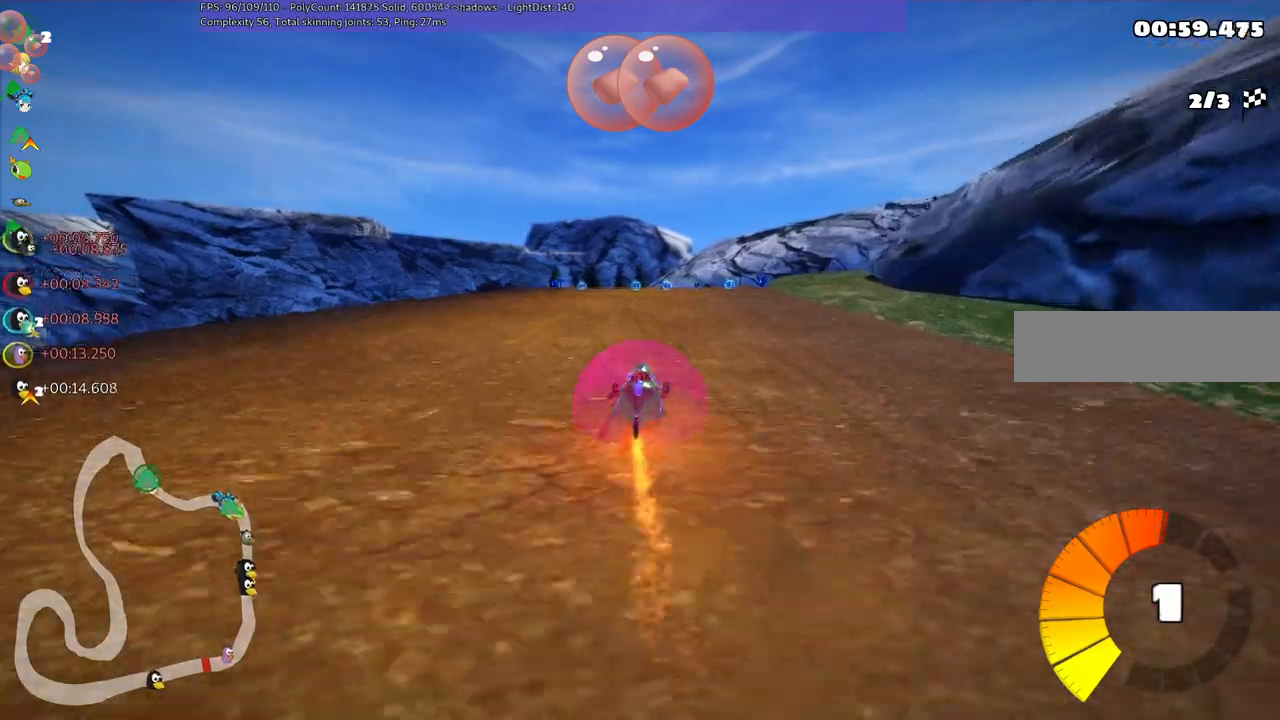
{"keys": ["m", "right", "up"], "events": [[267, "right", "up"], [317, "left", "down"], [317, "m", "down"], [367, "right", "down"], [467, "left", "up"]]}
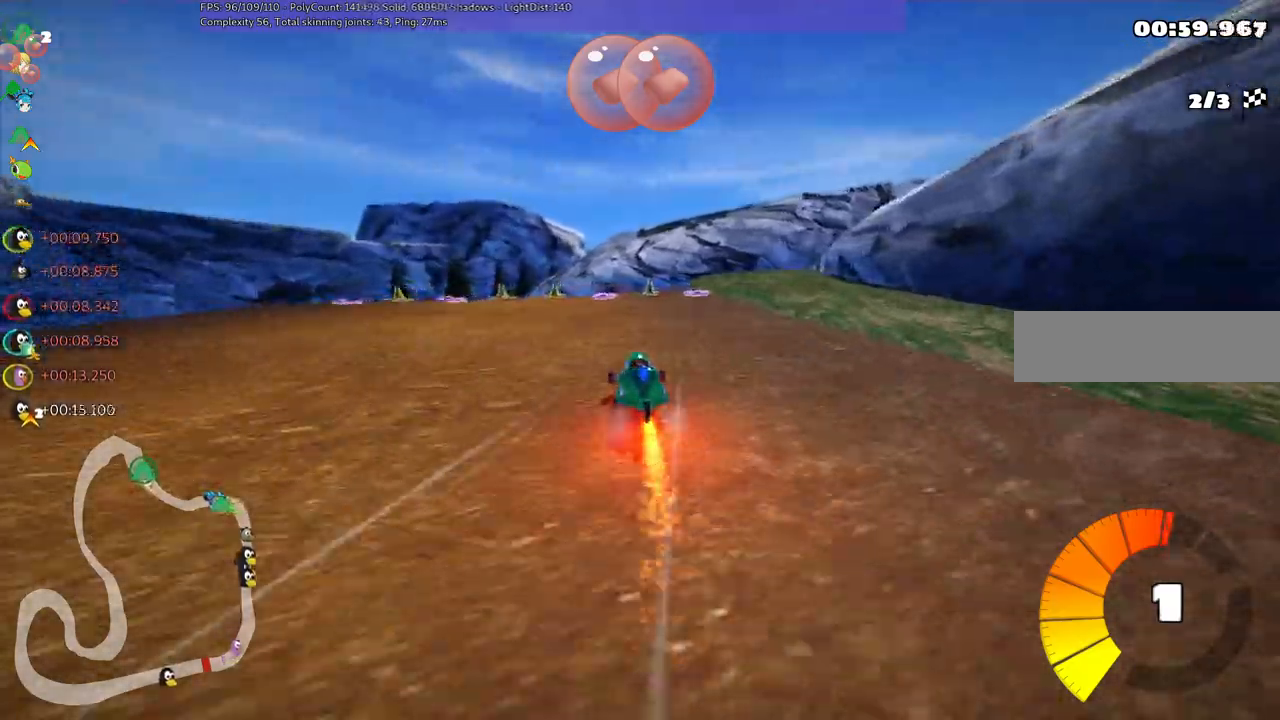
{"keys": ["left", "m", "right", "up"], "events": [[250, "space", "down"], [283, "left", "down"], [350, "space", "up"]]}
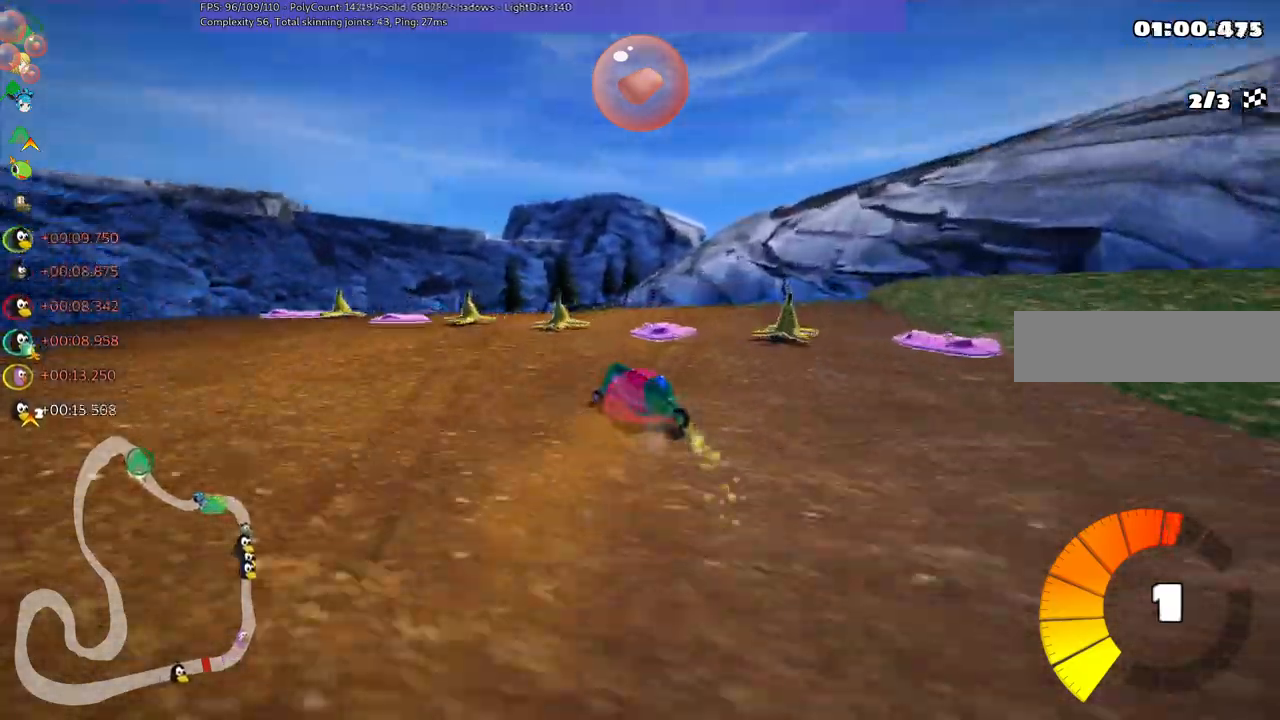
{"keys": ["left", "m", "right", "up"], "events": []}